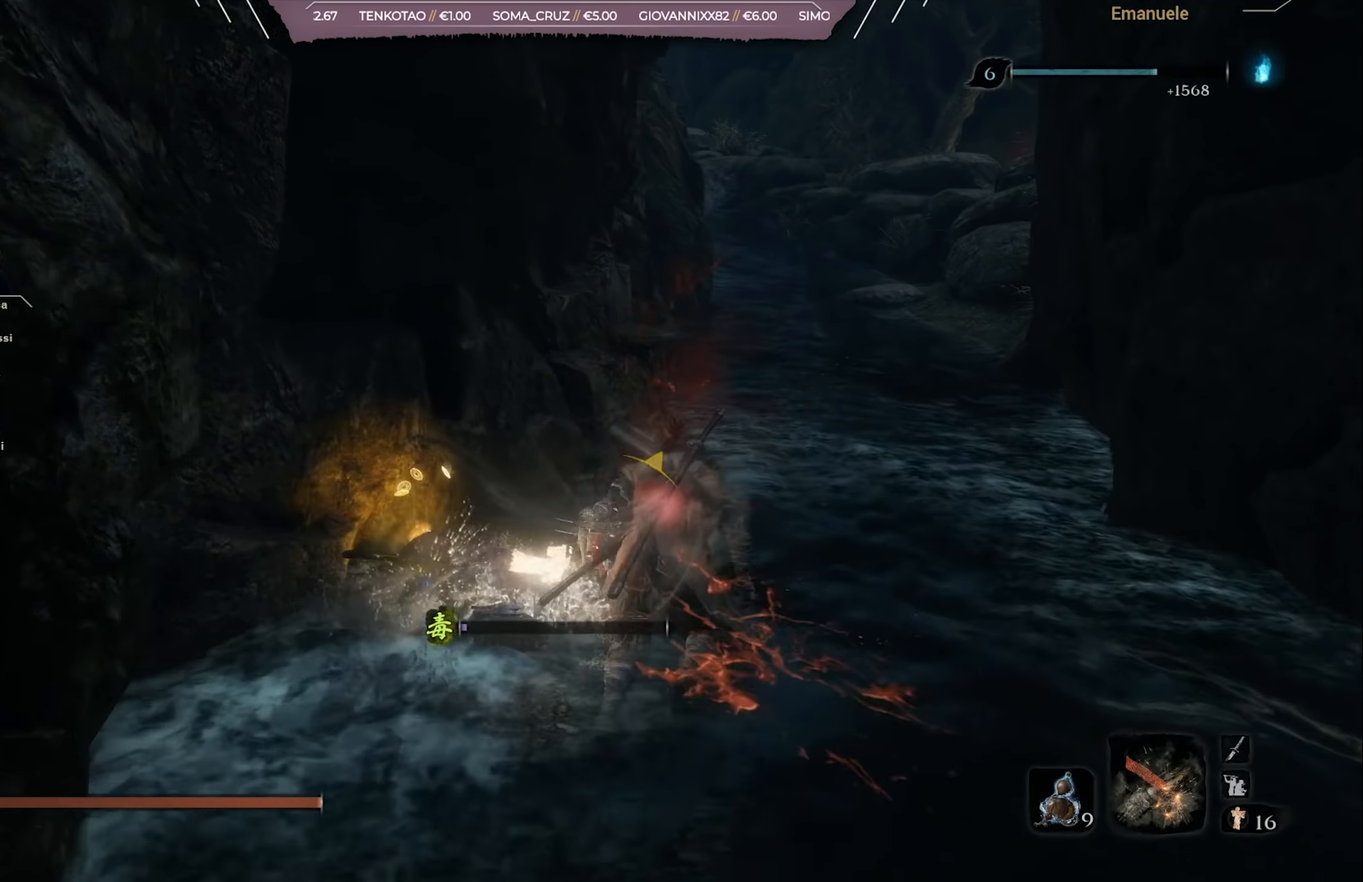
Gameplay with a controller (PlayStation layout); each line is a JSON object with the inputs held at the frame after it. "events" lists button and stick changes between this image and that frame as [ms after this image, input, new state], when the widget could be followed in between.
{"buttons": ["CIRCLE"], "left_stick": "up", "right_stick": "center", "events": [[333, "left_stick", "up"], [383, "SQUARE", "up"], [417, "CIRCLE", "down"]]}
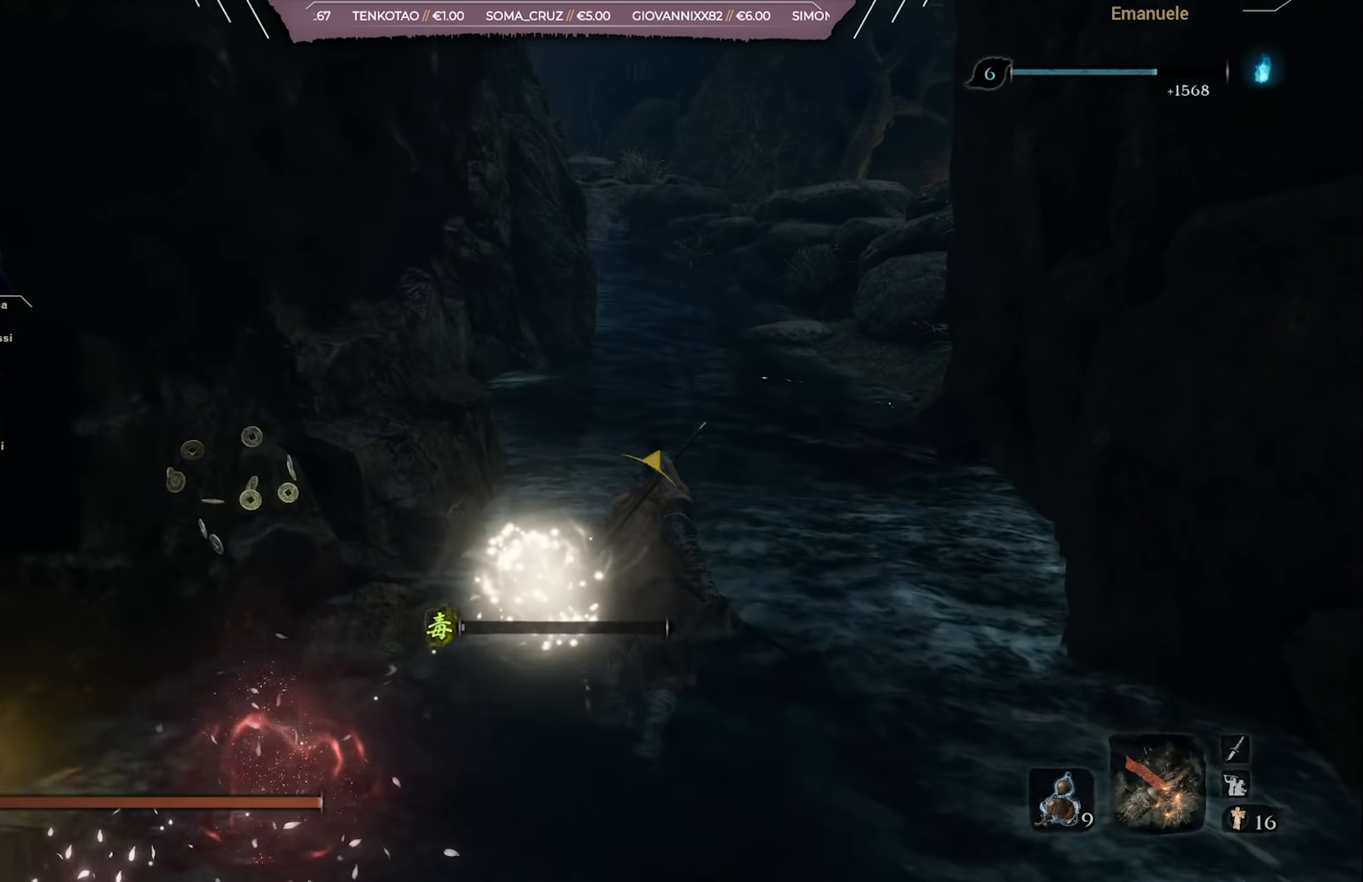
{"buttons": ["CIRCLE"], "left_stick": "up", "right_stick": "center", "events": []}
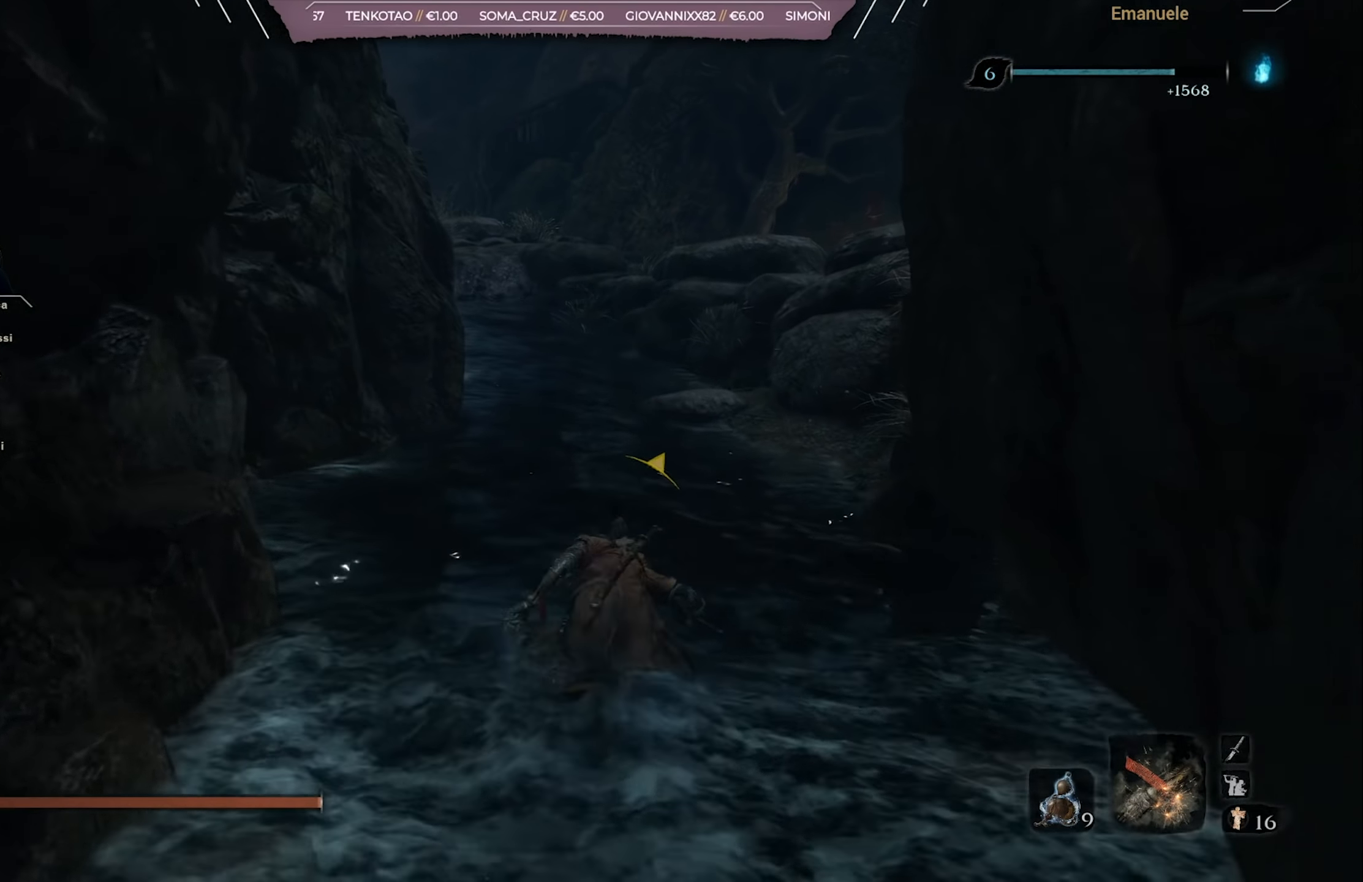
{"buttons": ["CIRCLE"], "left_stick": "up", "right_stick": "center", "events": []}
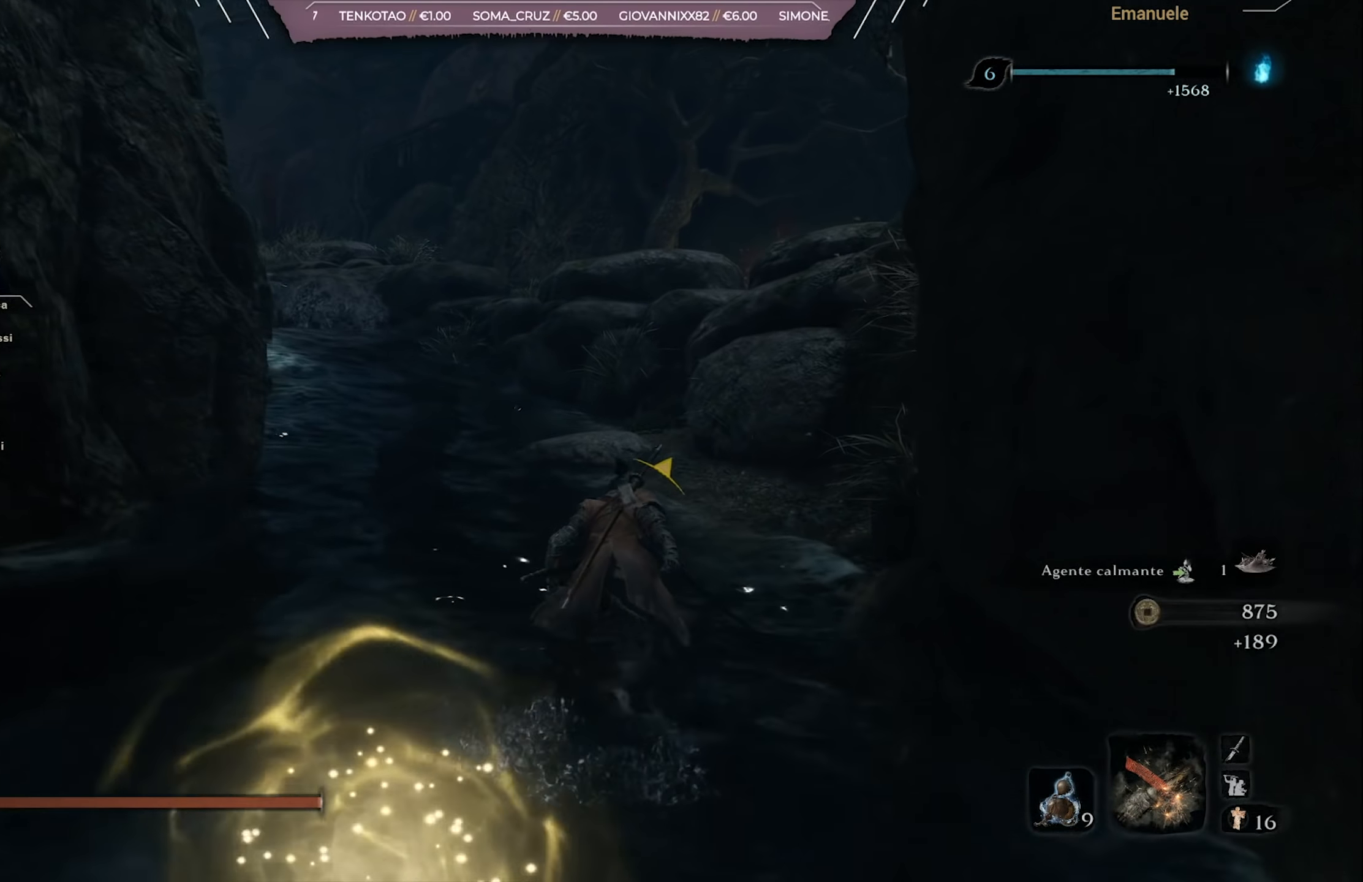
{"buttons": ["CIRCLE"], "left_stick": "up", "right_stick": "center", "events": [[50, "CROSS", "down"], [217, "CROSS", "up"]]}
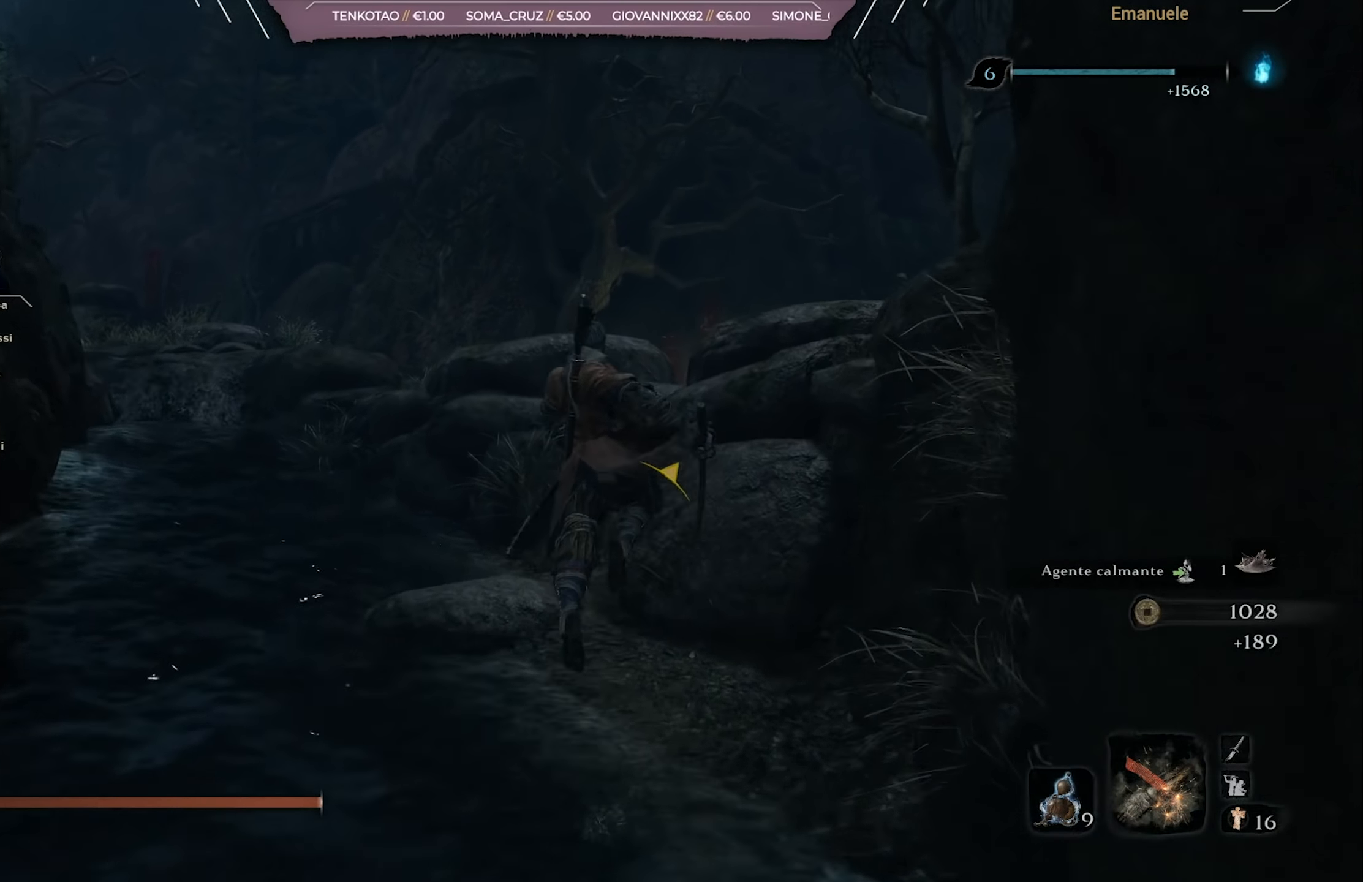
{"buttons": ["CROSS", "CIRCLE"], "left_stick": "up", "right_stick": "center", "events": [[383, "CROSS", "down"]]}
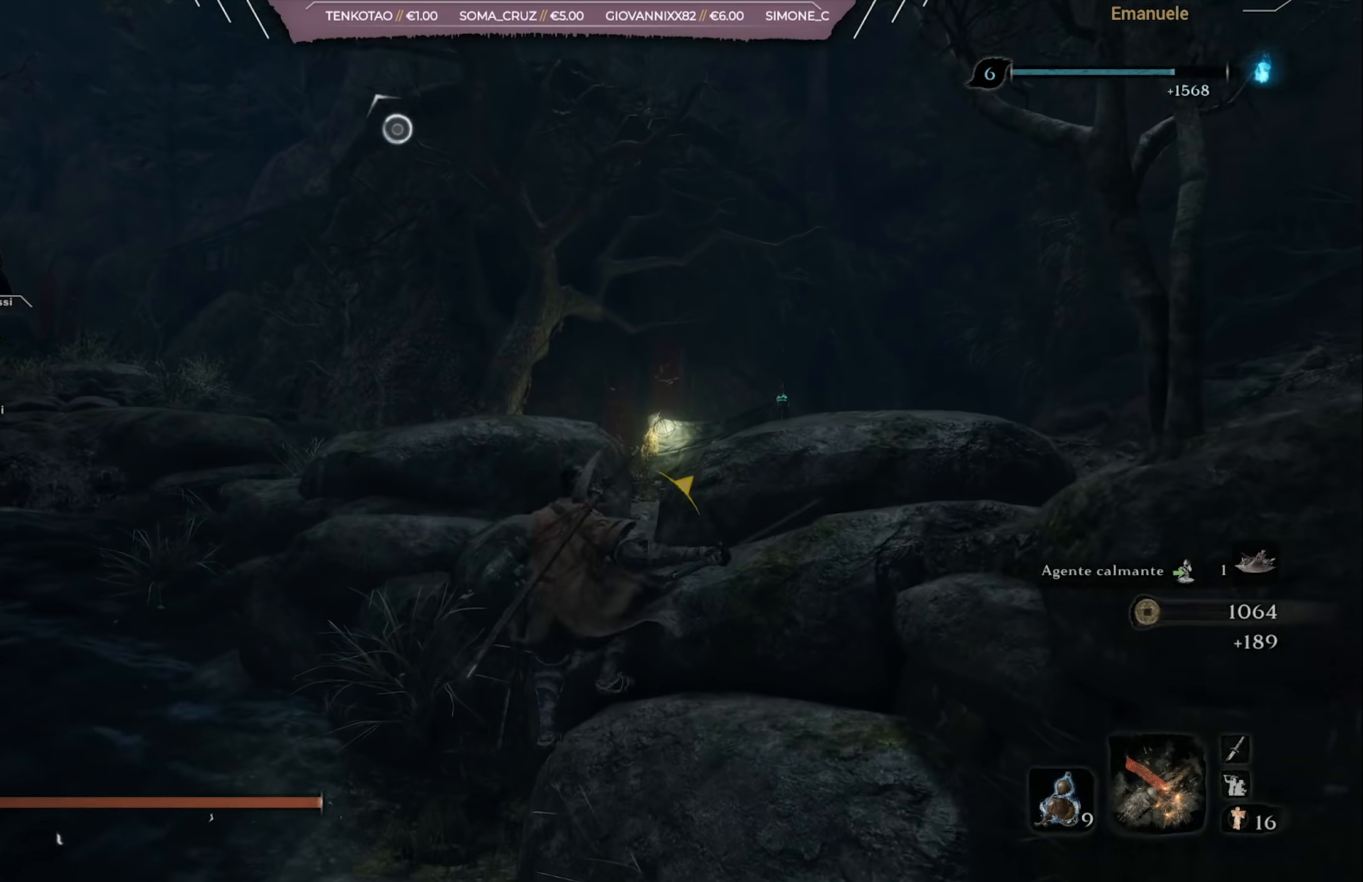
{"buttons": ["CIRCLE"], "left_stick": "up", "right_stick": "center", "events": [[17, "CROSS", "up"]]}
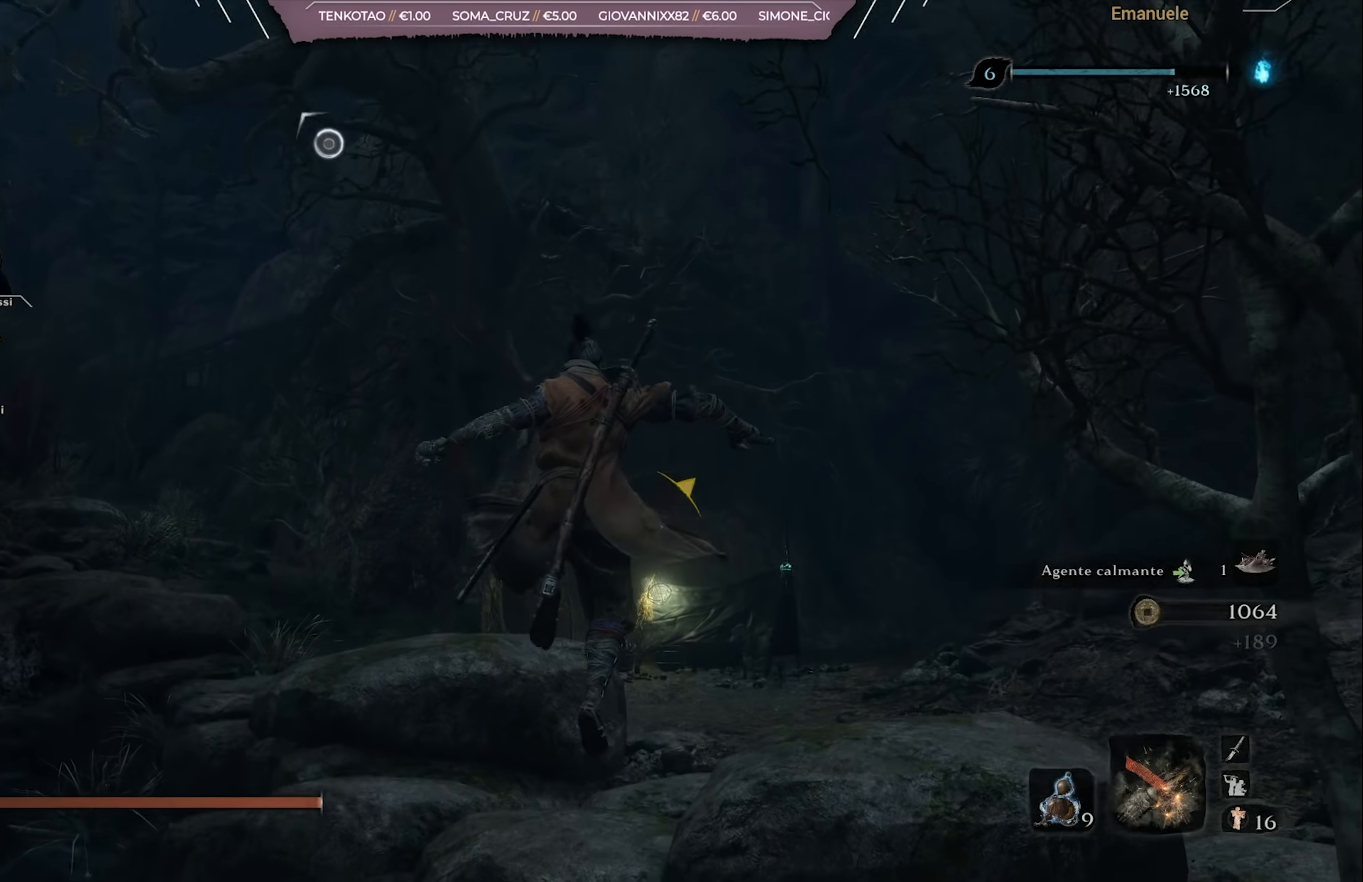
{"buttons": ["CIRCLE"], "left_stick": "up", "right_stick": "center", "events": [[50, "right_stick", "down"], [150, "right_stick", "center"]]}
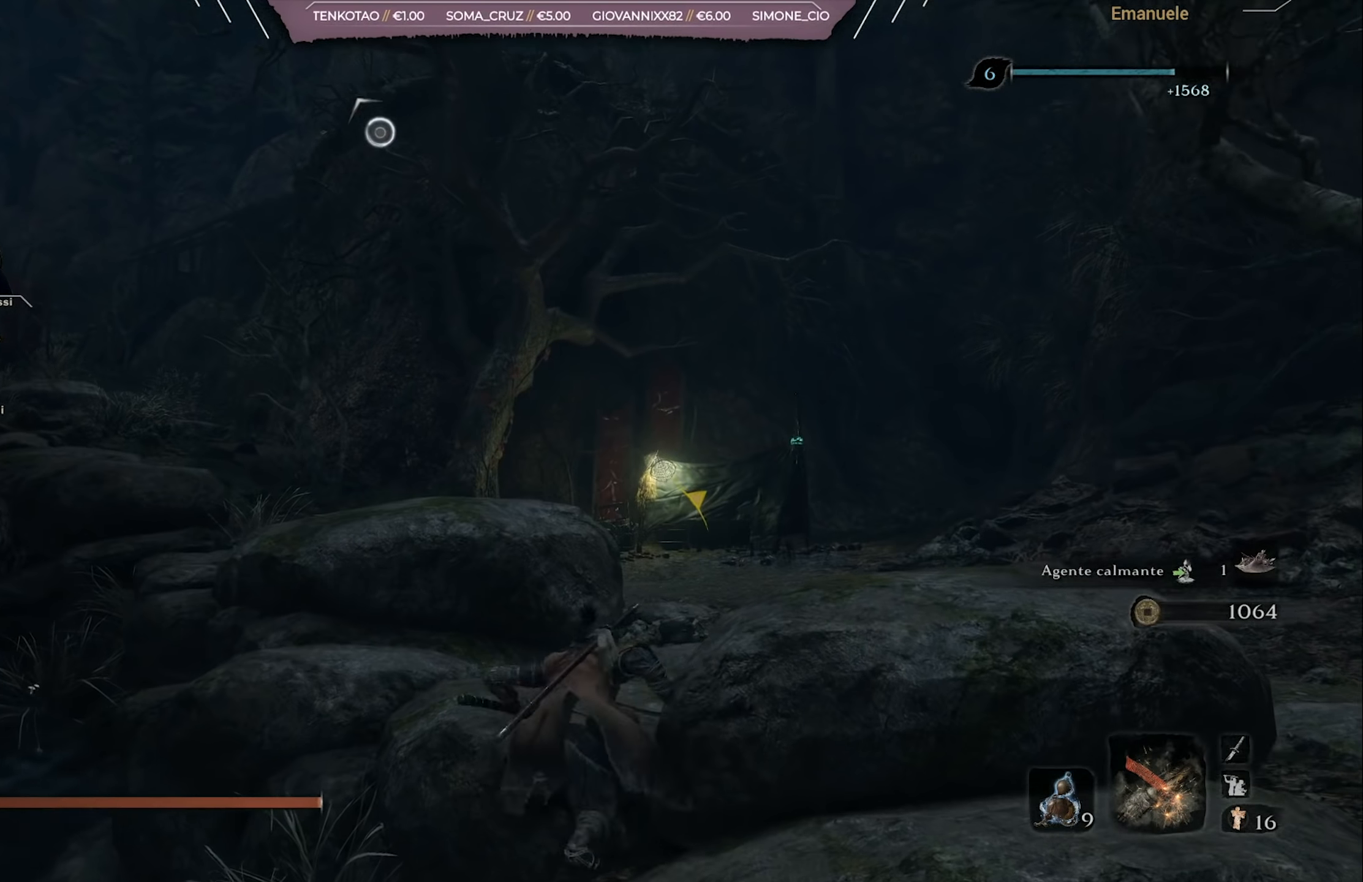
{"buttons": [], "left_stick": "up", "right_stick": "center", "events": [[84, "CIRCLE", "up"], [250, "right_stick", "down-left"], [384, "right_stick", "center"]]}
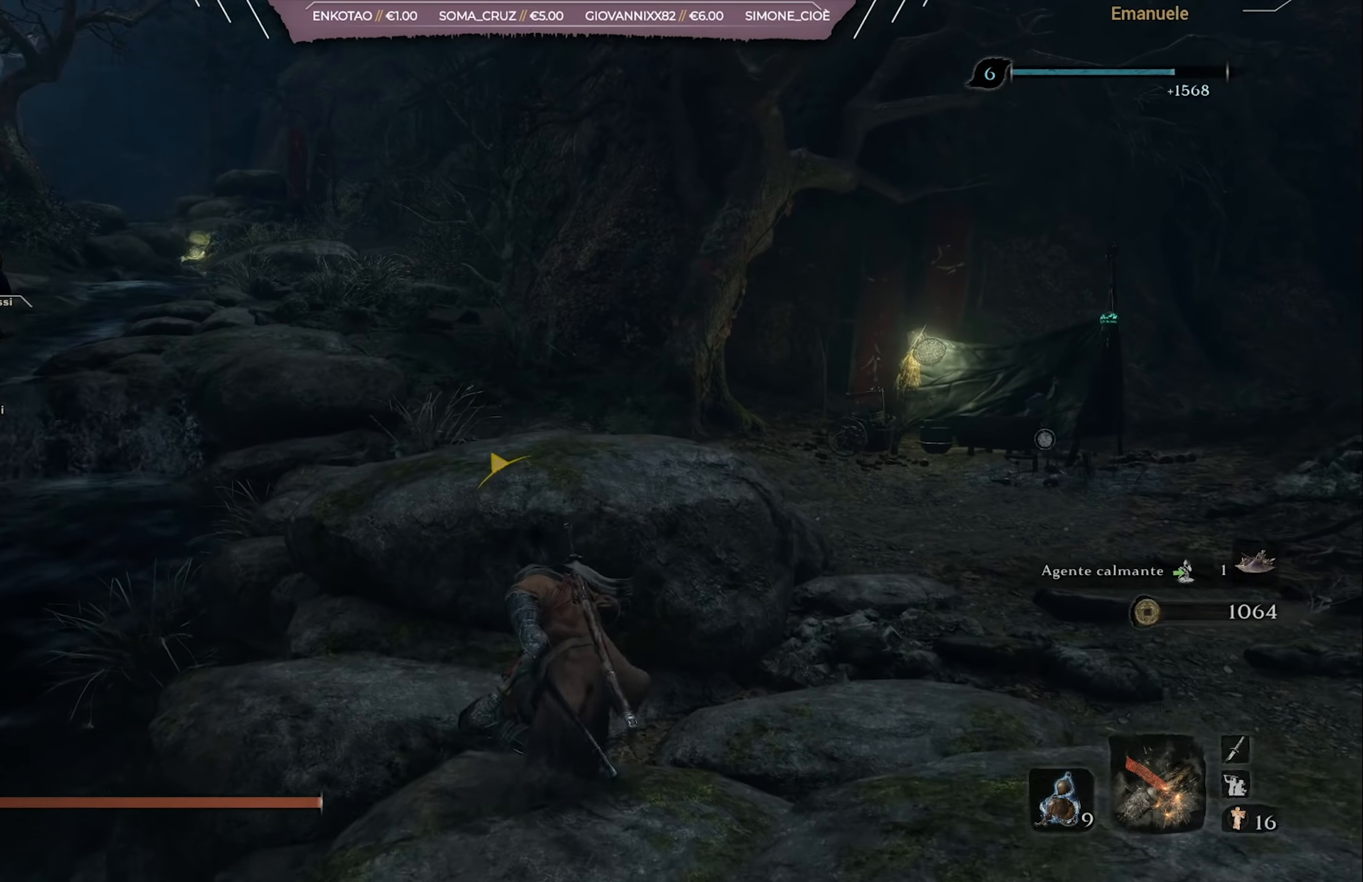
{"buttons": ["CIRCLE"], "left_stick": "up", "right_stick": "center", "events": [[50, "CIRCLE", "down"]]}
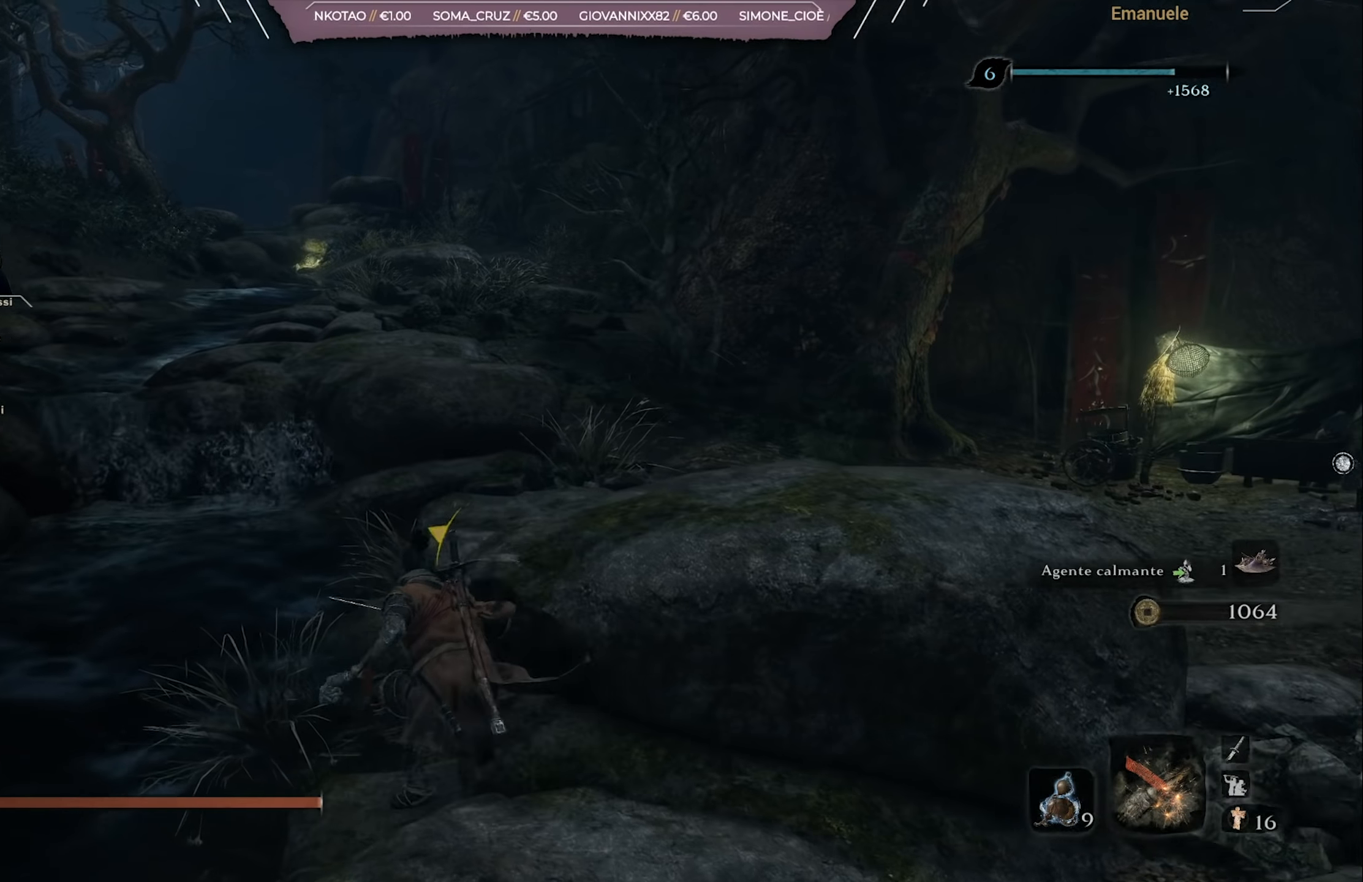
{"buttons": ["CIRCLE"], "left_stick": "up", "right_stick": "left", "events": [[150, "right_stick", "left"]]}
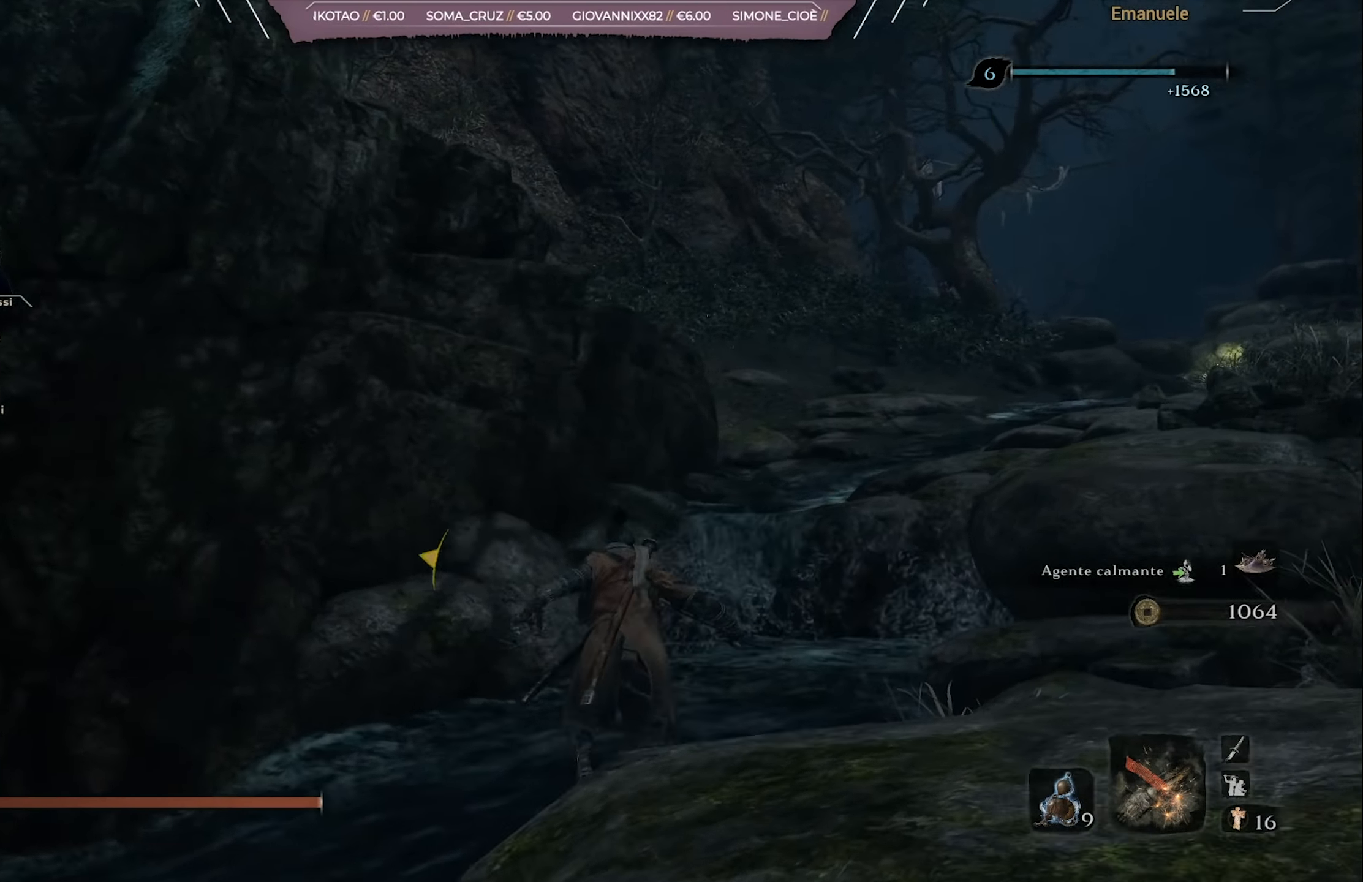
{"buttons": ["CIRCLE"], "left_stick": "up-right", "right_stick": "left", "events": [[317, "CROSS", "down"], [400, "left_stick", "up-right"], [450, "CROSS", "up"]]}
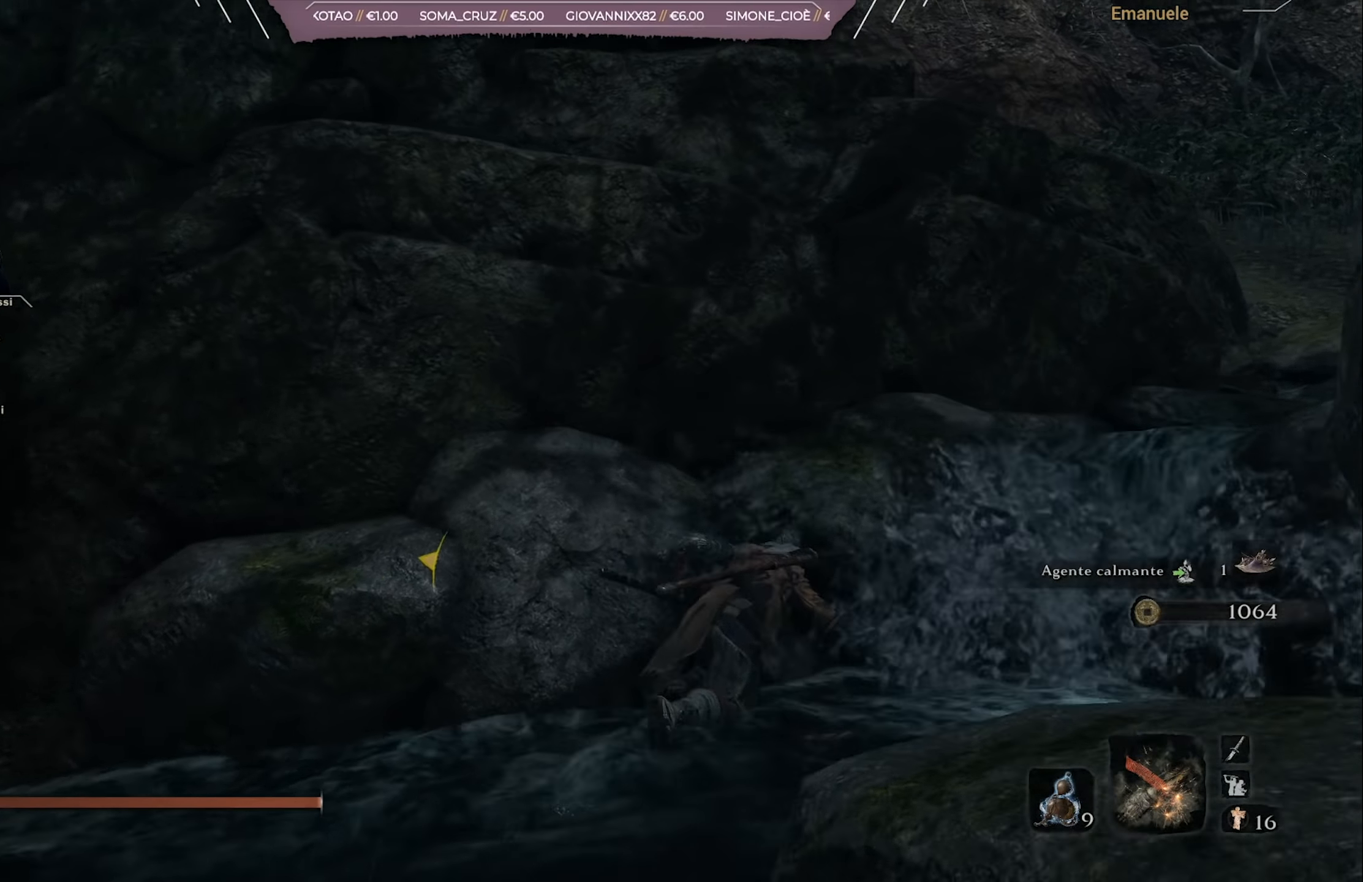
{"buttons": ["CIRCLE"], "left_stick": "up-right", "right_stick": "left", "events": []}
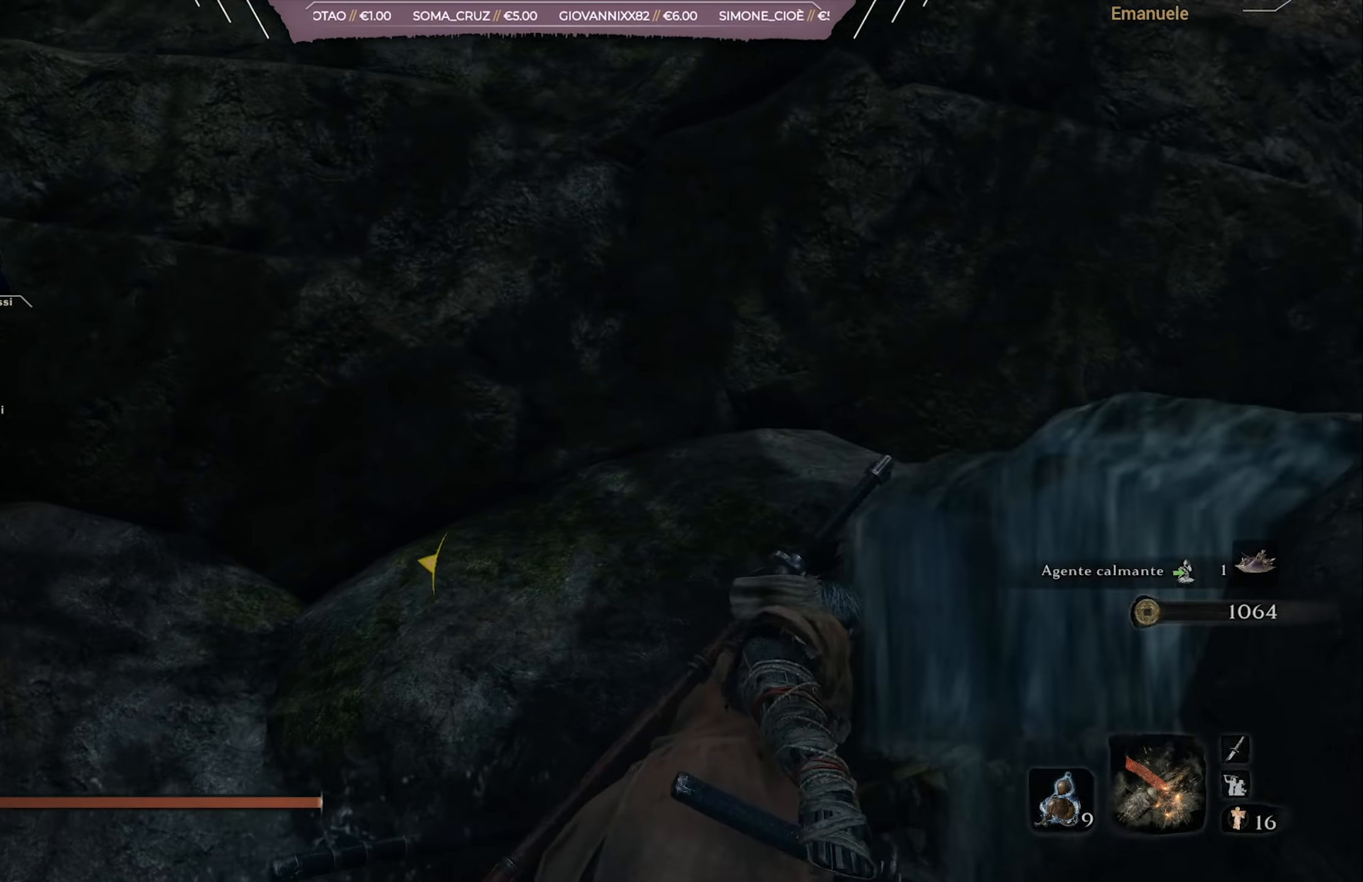
{"buttons": ["CIRCLE"], "left_stick": "right", "right_stick": "left", "events": [[183, "CROSS", "down"], [417, "CROSS", "up"], [484, "left_stick", "right"]]}
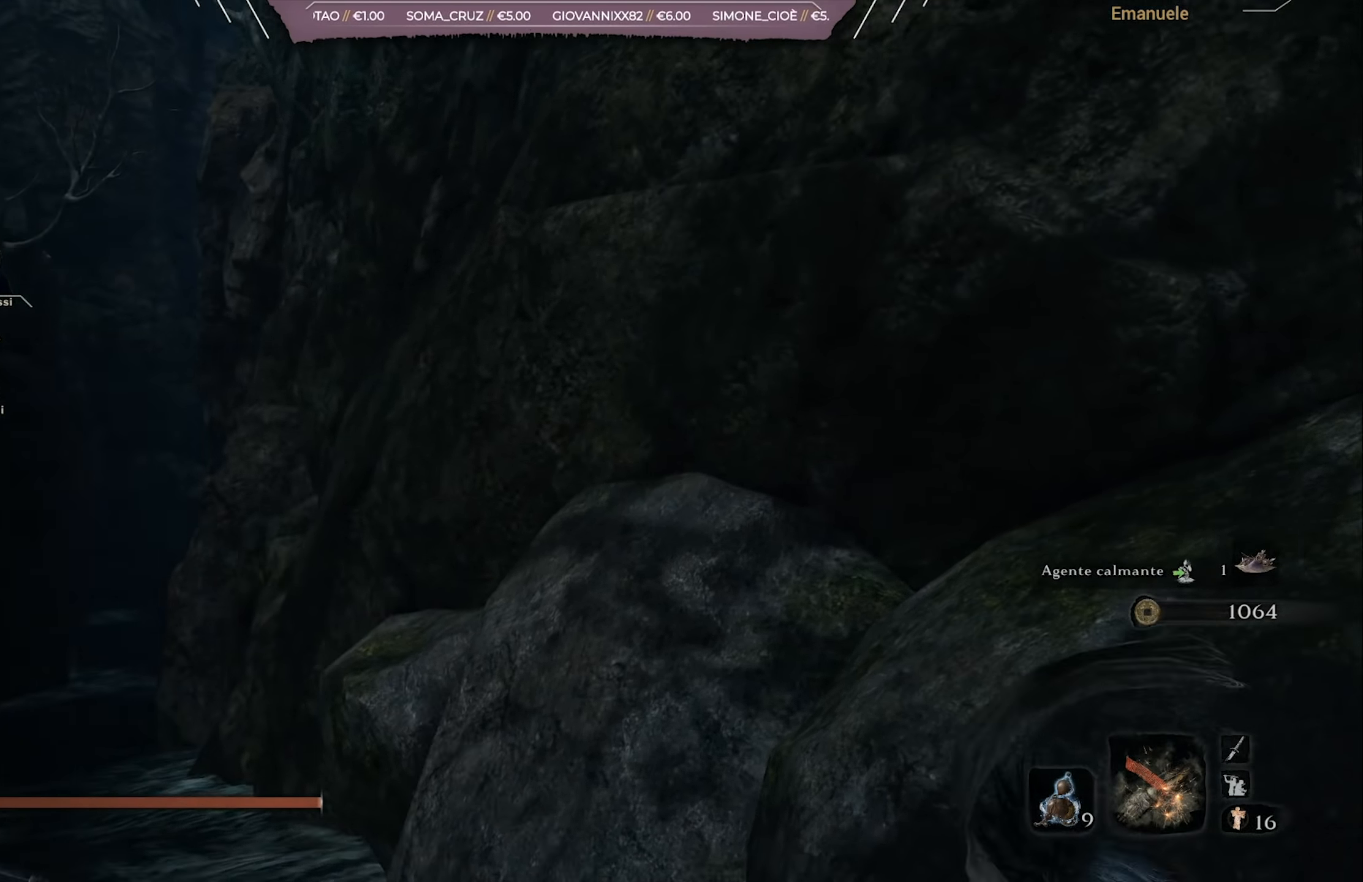
{"buttons": ["CIRCLE"], "left_stick": "up-right", "right_stick": "down-left", "events": [[84, "right_stick", "center"], [417, "left_stick", "up-right"], [451, "right_stick", "down-left"]]}
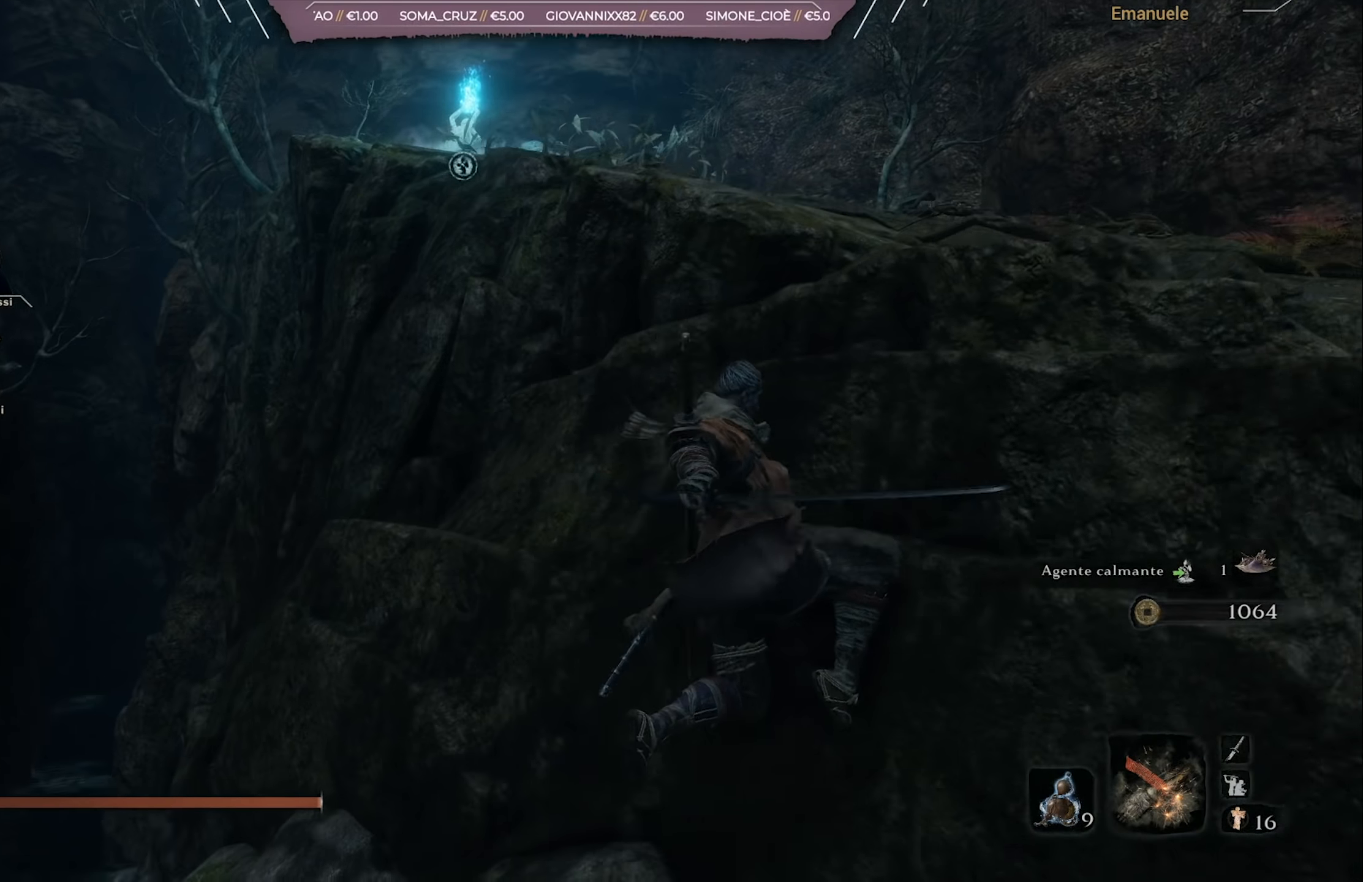
{"buttons": ["CIRCLE"], "left_stick": "right", "right_stick": "center", "events": [[250, "CROSS", "down"], [334, "left_stick", "right"], [417, "CROSS", "up"], [484, "right_stick", "center"]]}
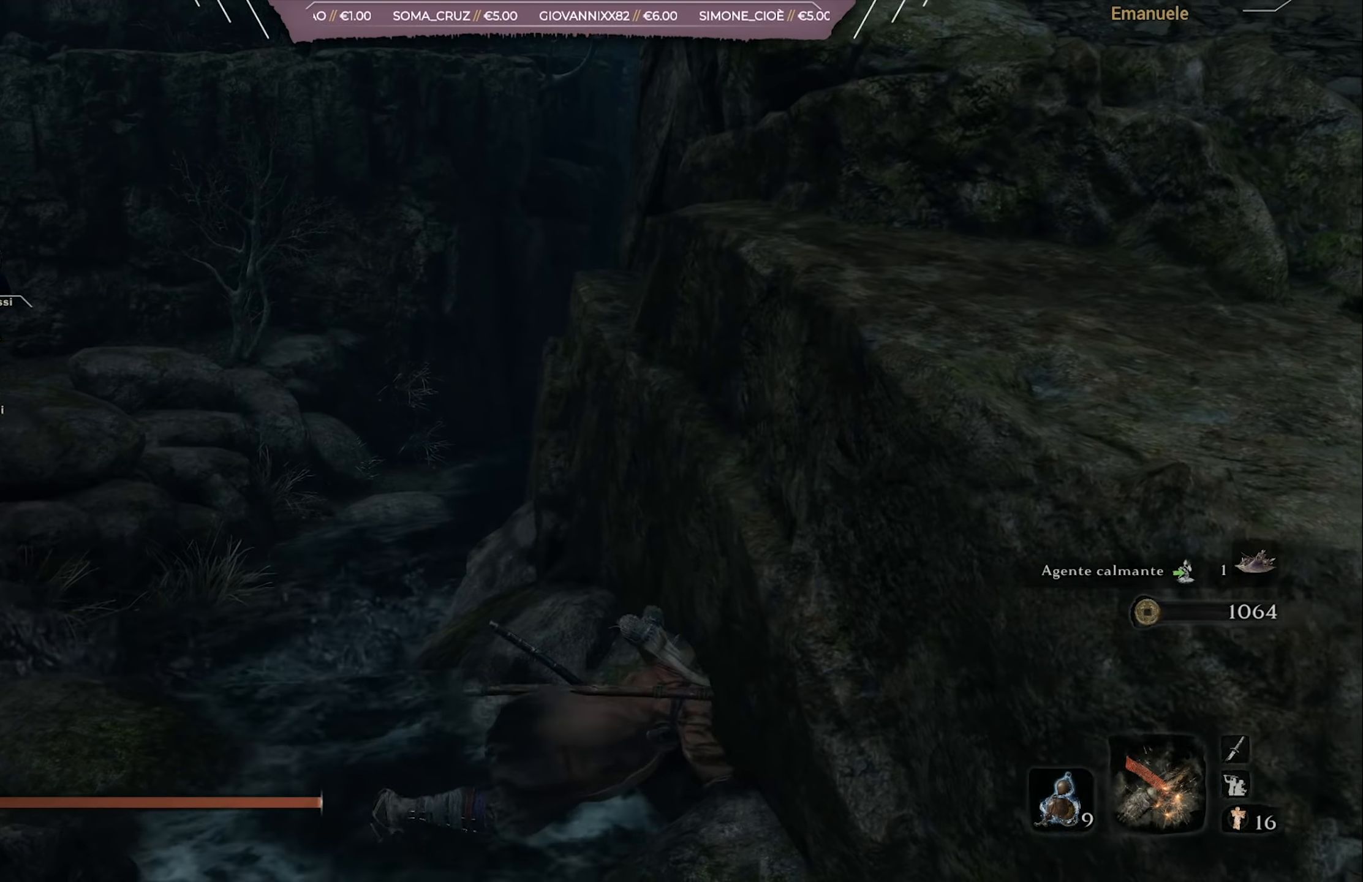
{"buttons": ["CIRCLE"], "left_stick": "right", "right_stick": "center", "events": []}
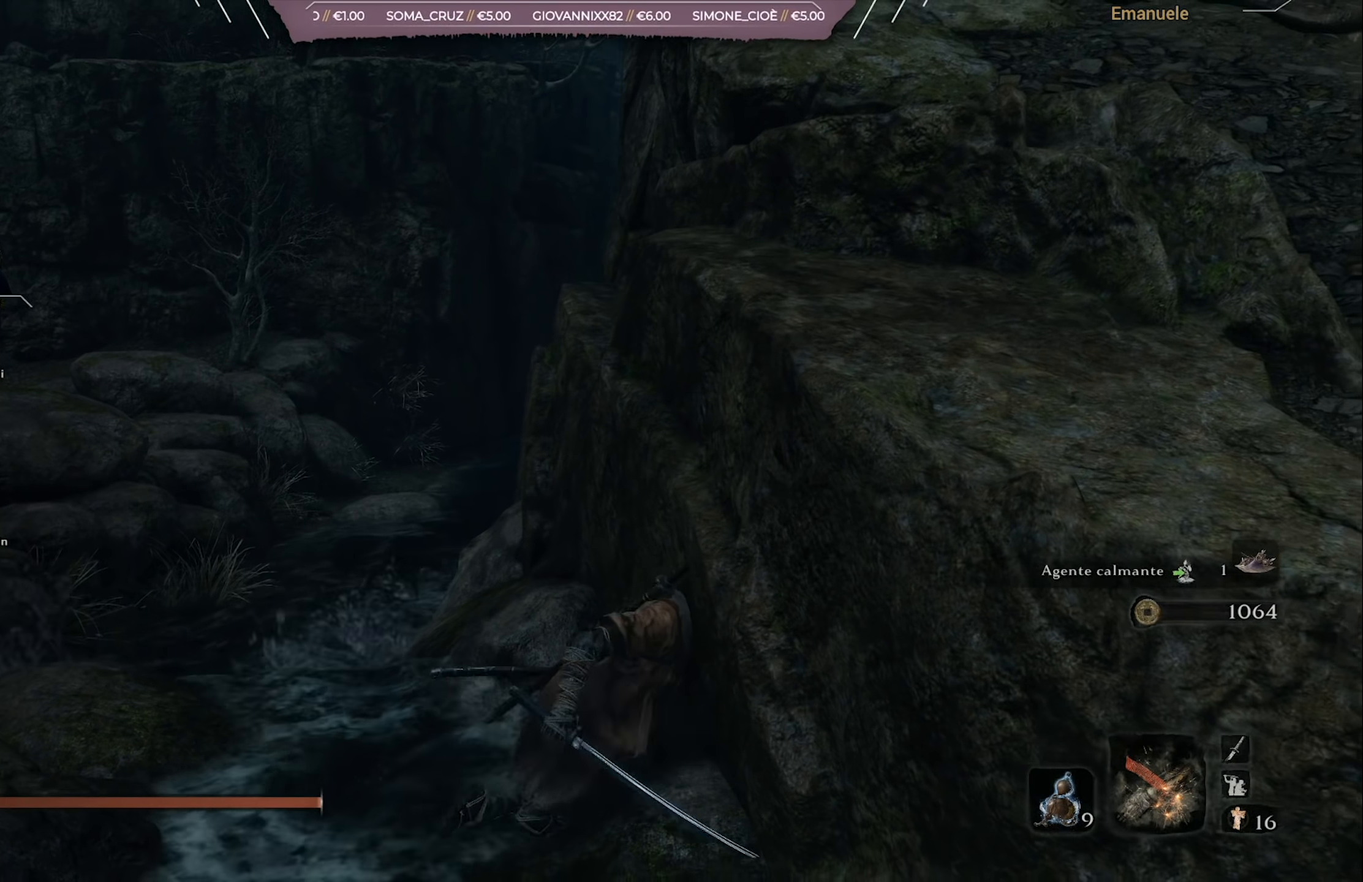
{"buttons": ["CROSS", "CIRCLE"], "left_stick": "right", "right_stick": "center", "events": [[17, "CROSS", "down"]]}
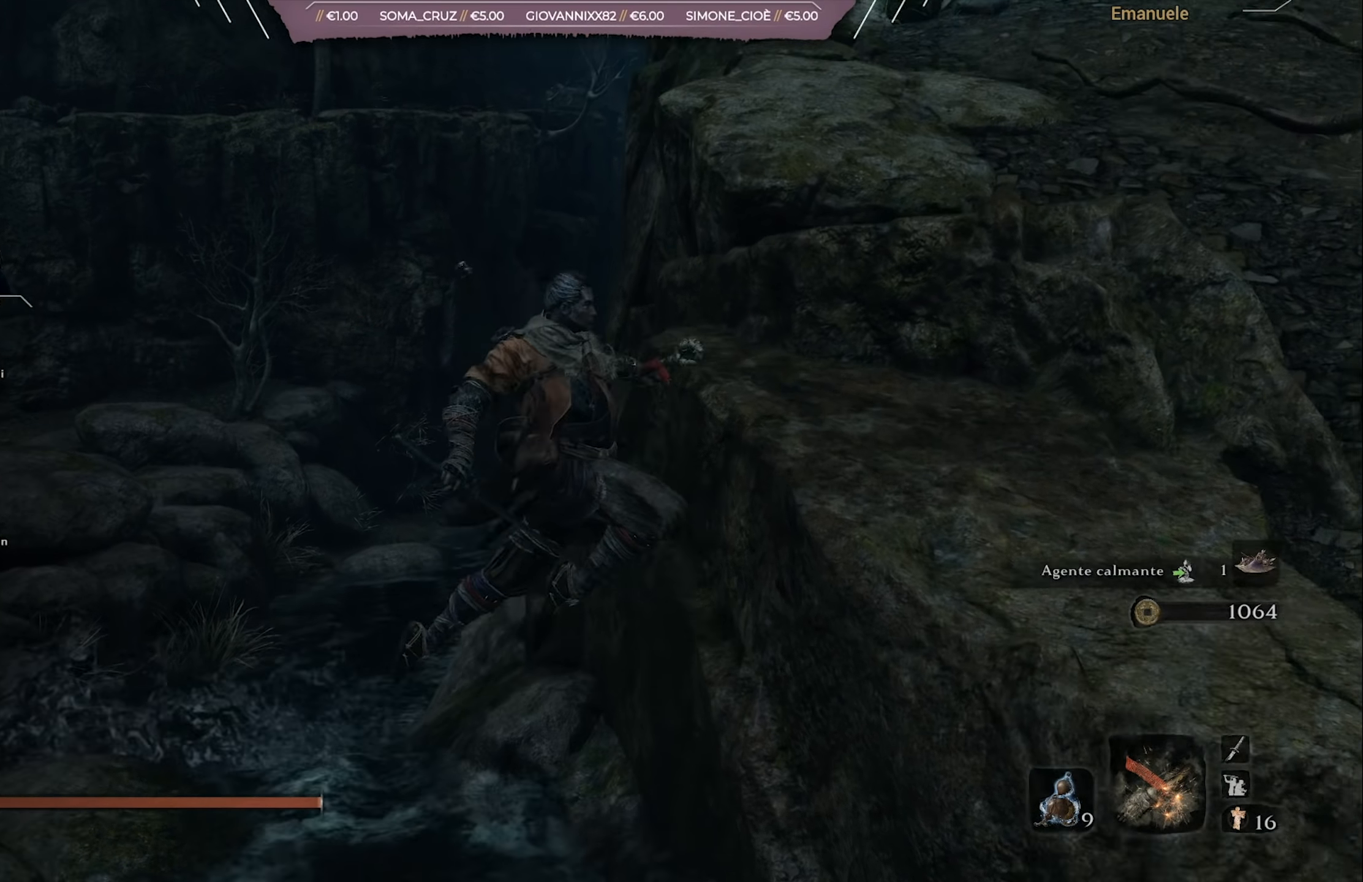
{"buttons": ["CIRCLE"], "left_stick": "up-right", "right_stick": "center", "events": [[17, "CROSS", "up"], [284, "CROSS", "down"], [284, "left_stick", "up-right"], [451, "CROSS", "up"]]}
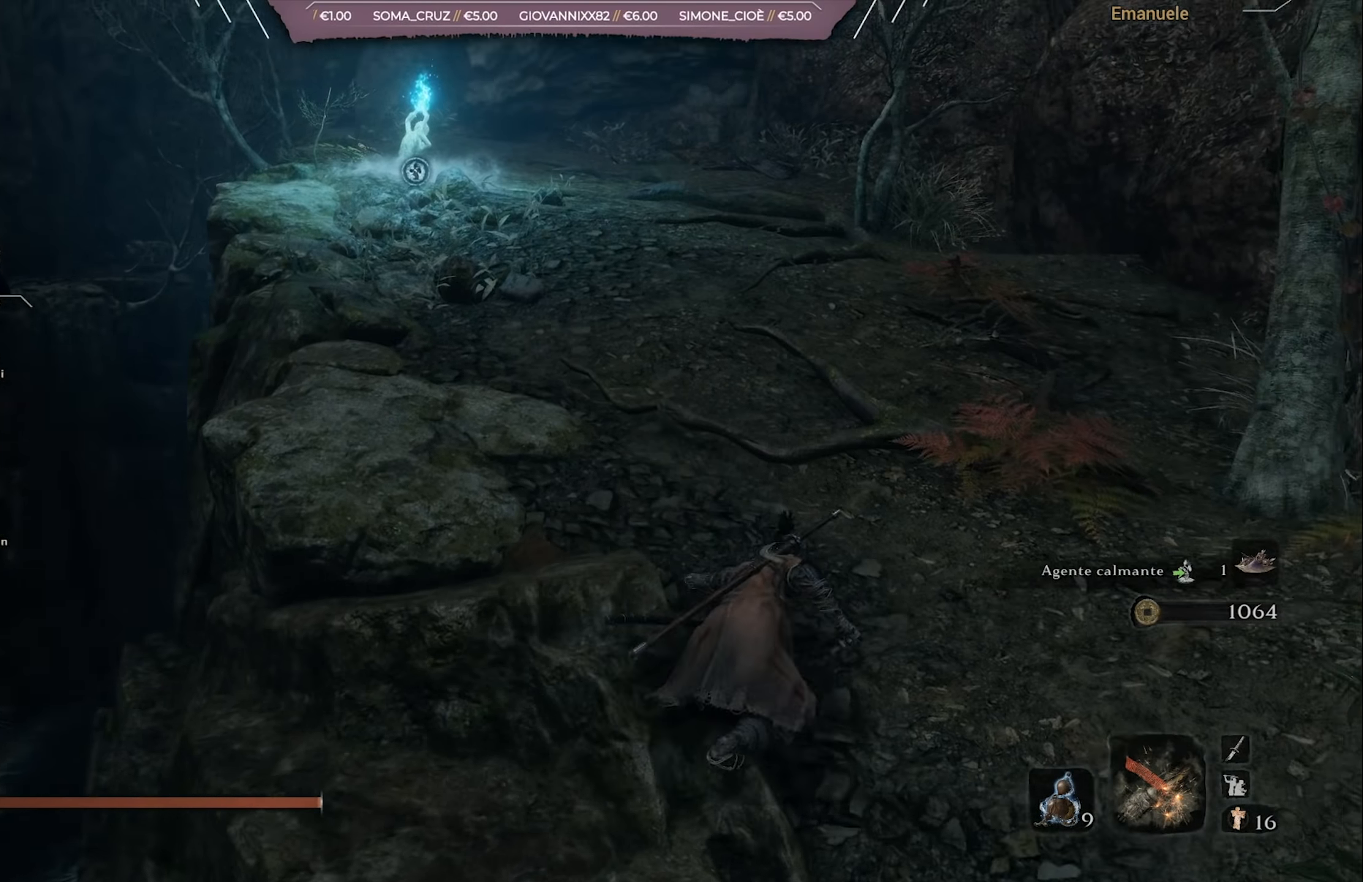
{"buttons": ["CIRCLE"], "left_stick": "up", "right_stick": "left", "events": [[83, "left_stick", "up"], [283, "right_stick", "left"]]}
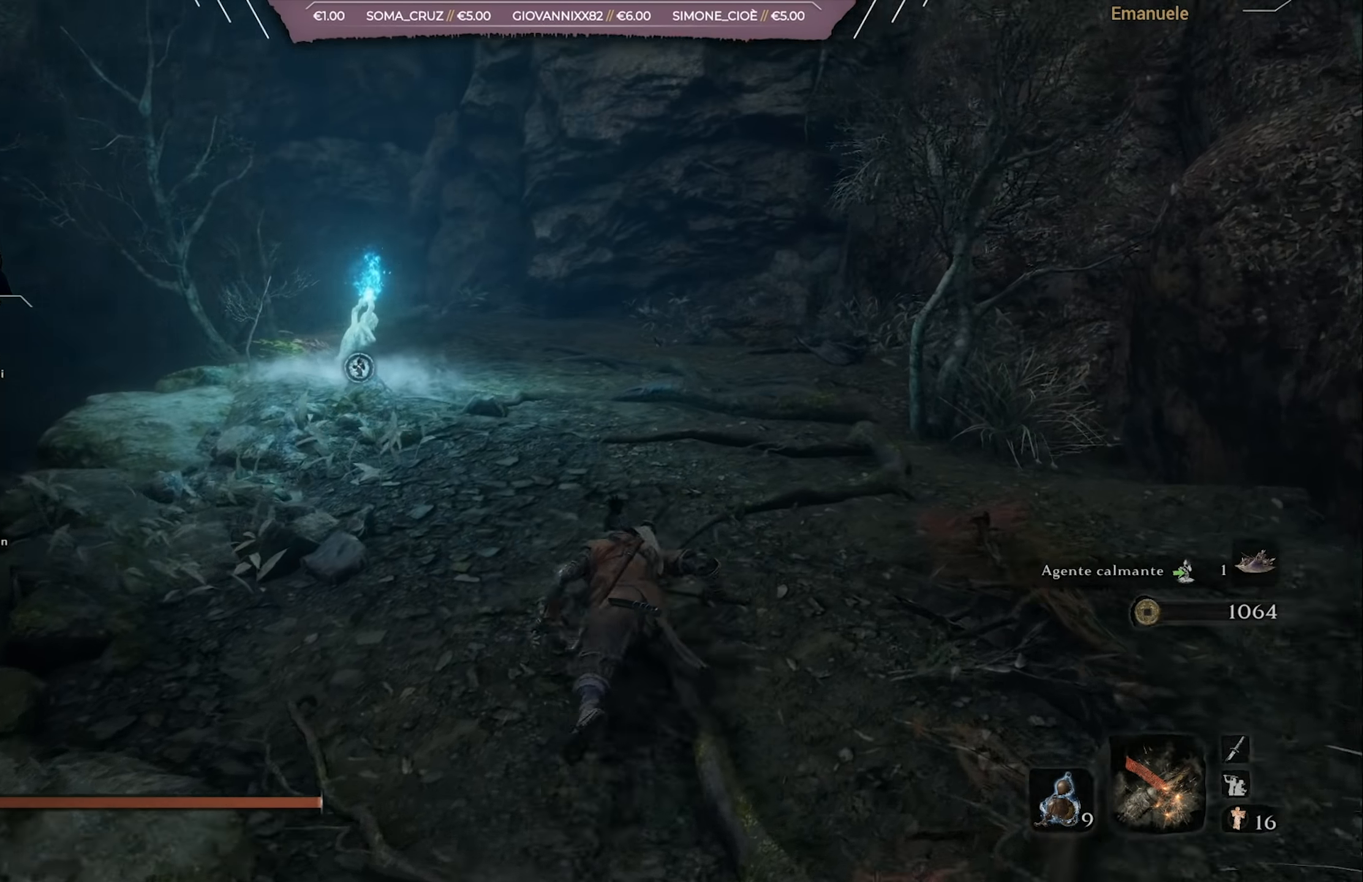
{"buttons": ["CIRCLE"], "left_stick": "up", "right_stick": "center", "events": [[84, "right_stick", "center"], [284, "right_stick", "down-left"], [451, "right_stick", "center"]]}
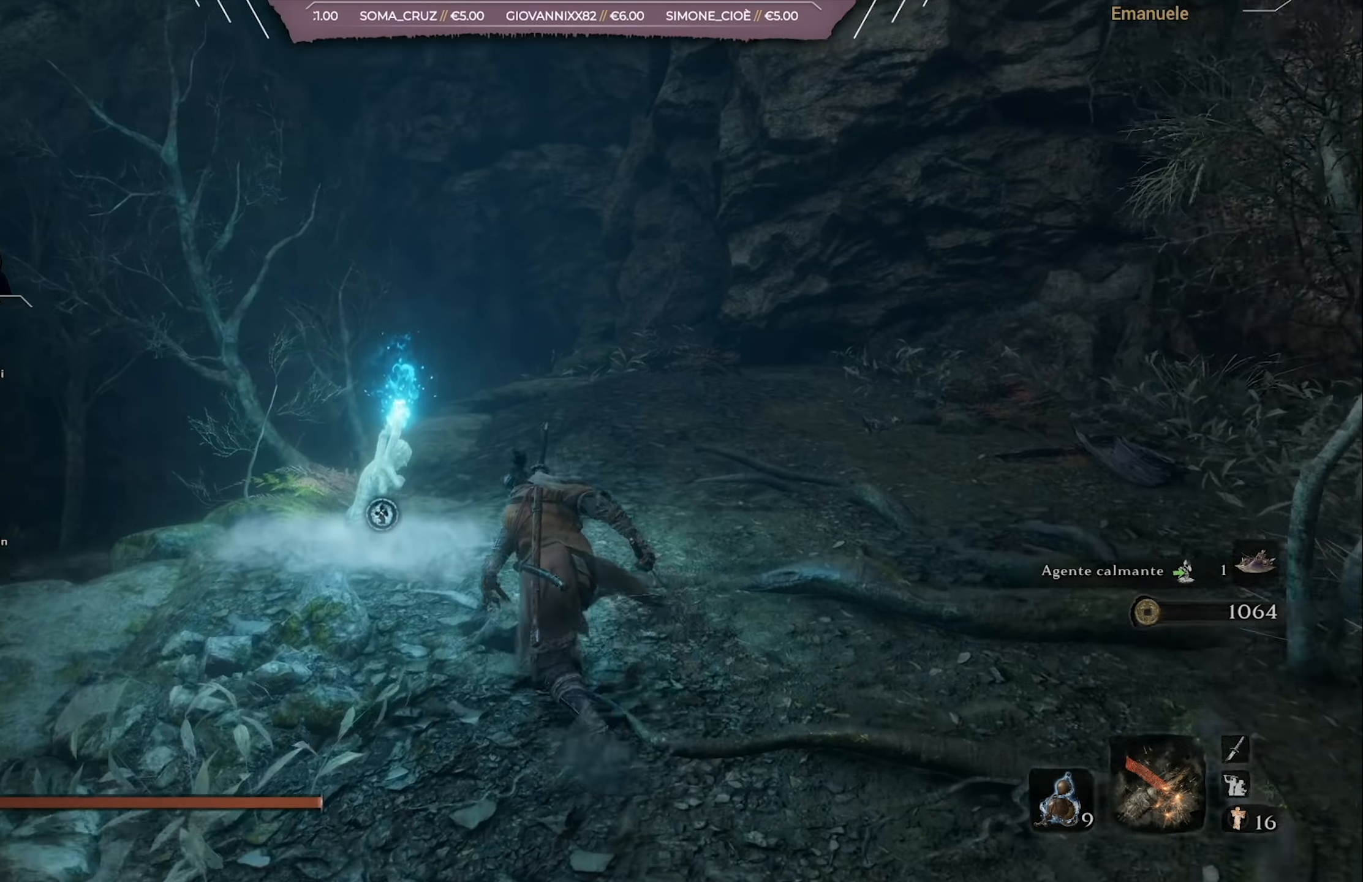
{"buttons": [], "left_stick": "center", "right_stick": "center", "events": [[150, "CIRCLE", "up"], [217, "SQUARE", "down"], [300, "left_stick", "up-left"], [350, "SQUARE", "up"], [450, "left_stick", "center"]]}
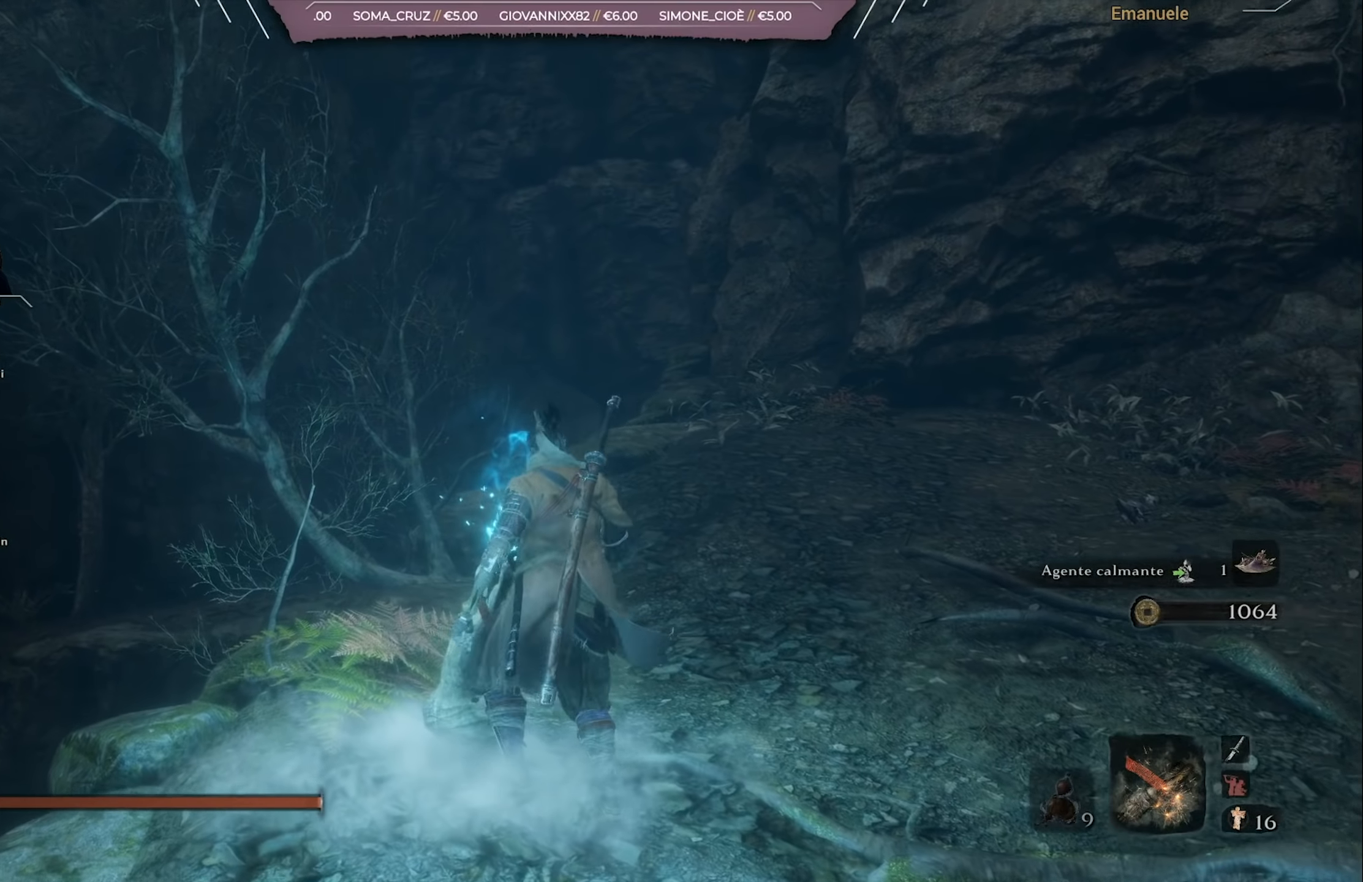
{"buttons": [], "left_stick": "center", "right_stick": "center", "events": [[150, "right_stick", "down-left"], [317, "right_stick", "center"]]}
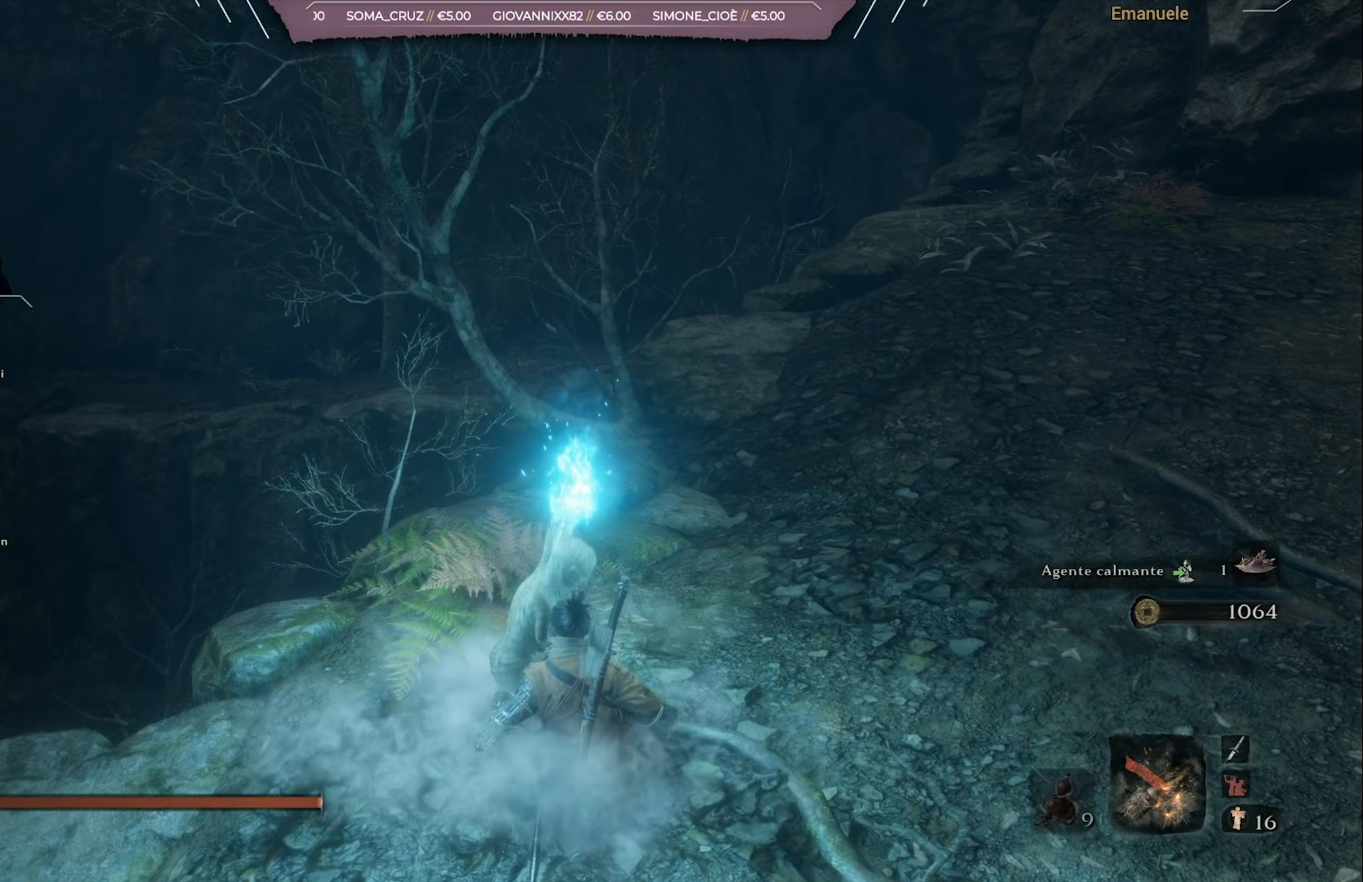
{"buttons": [], "left_stick": "center", "right_stick": "center", "events": []}
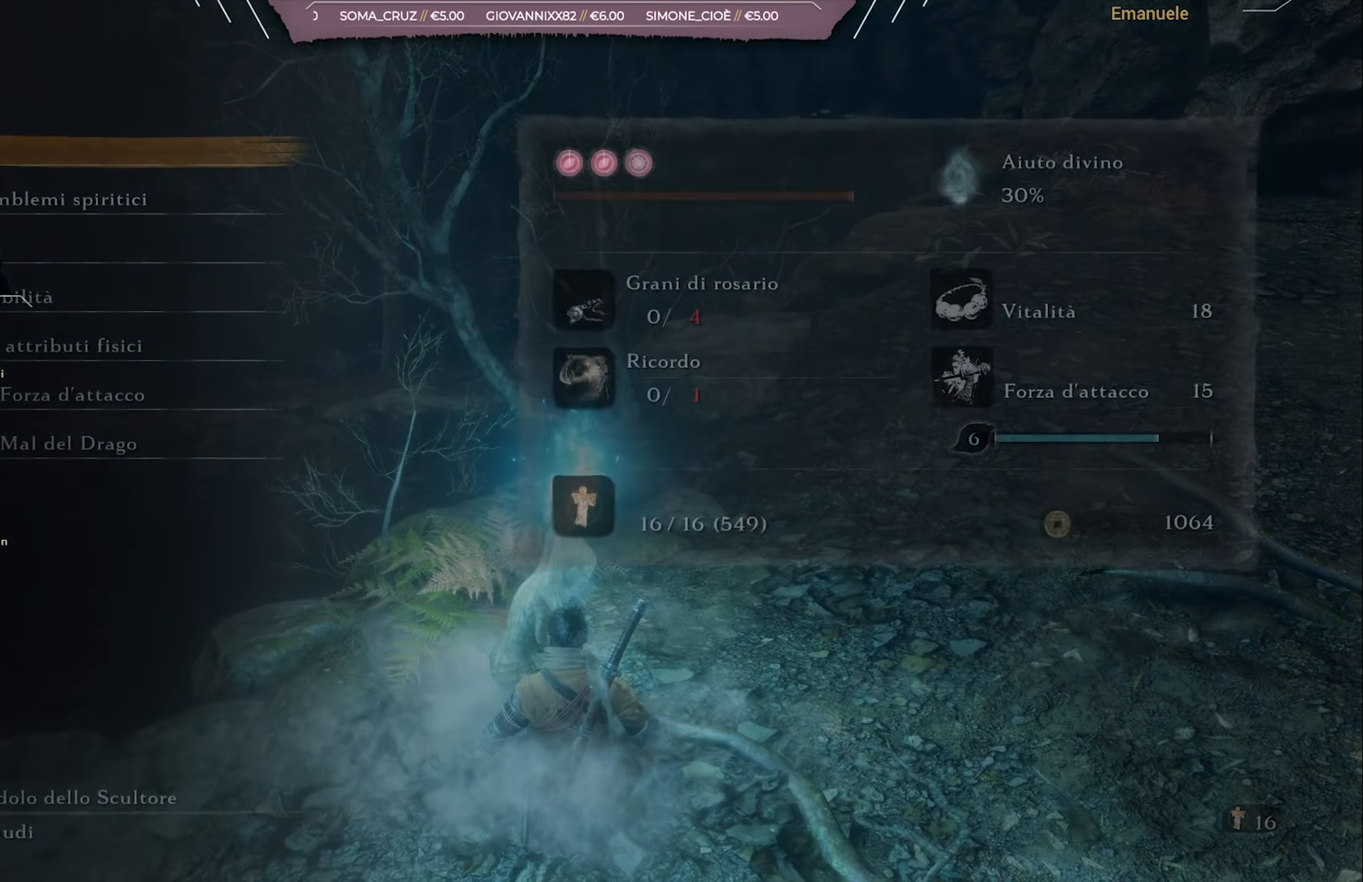
{"buttons": [], "left_stick": "center", "right_stick": "center", "events": [[217, "CROSS", "down"], [317, "CROSS", "up"]]}
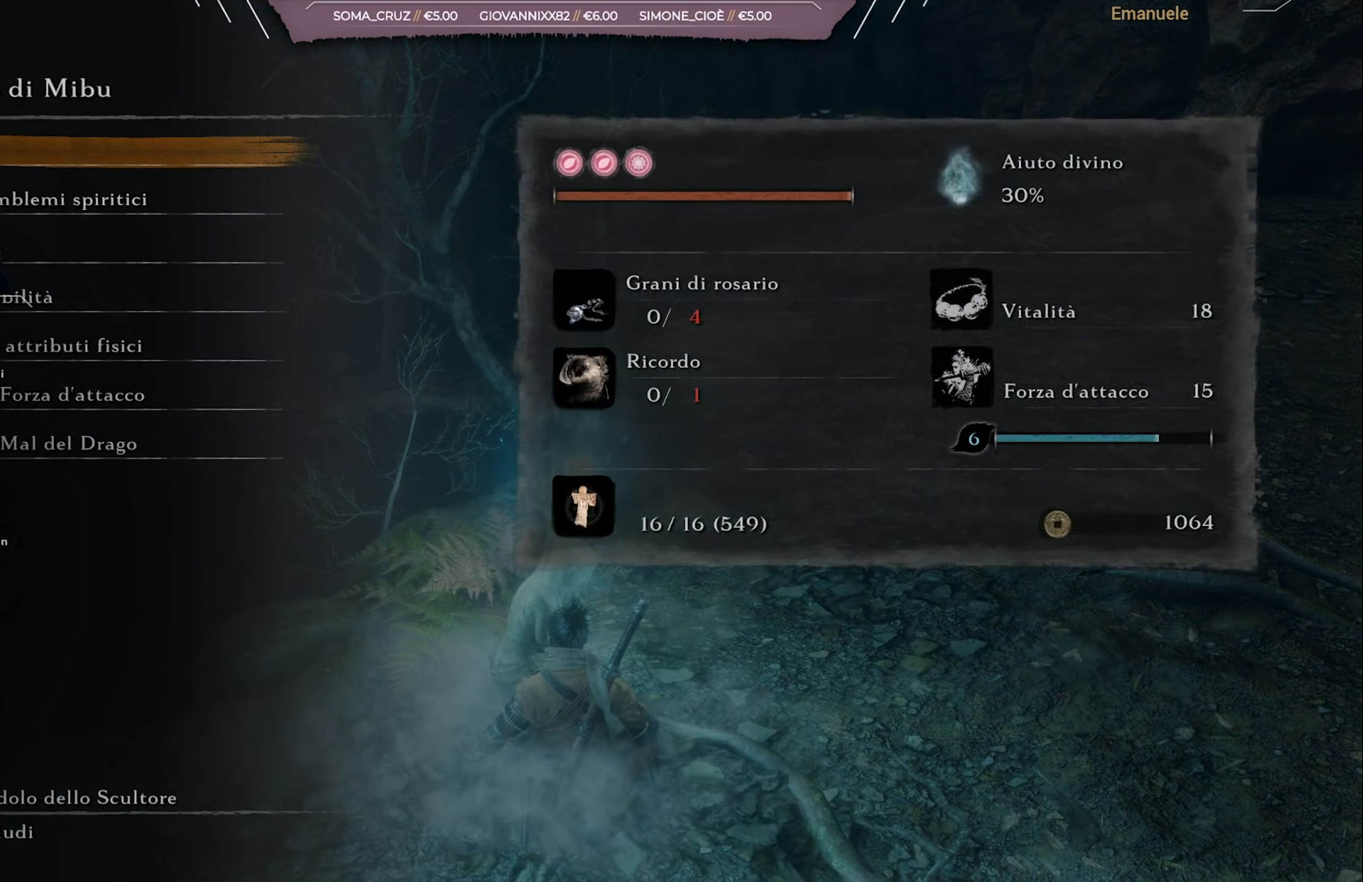
{"buttons": [], "left_stick": "center", "right_stick": "center", "events": [[150, "CROSS", "down"], [250, "CROSS", "up"]]}
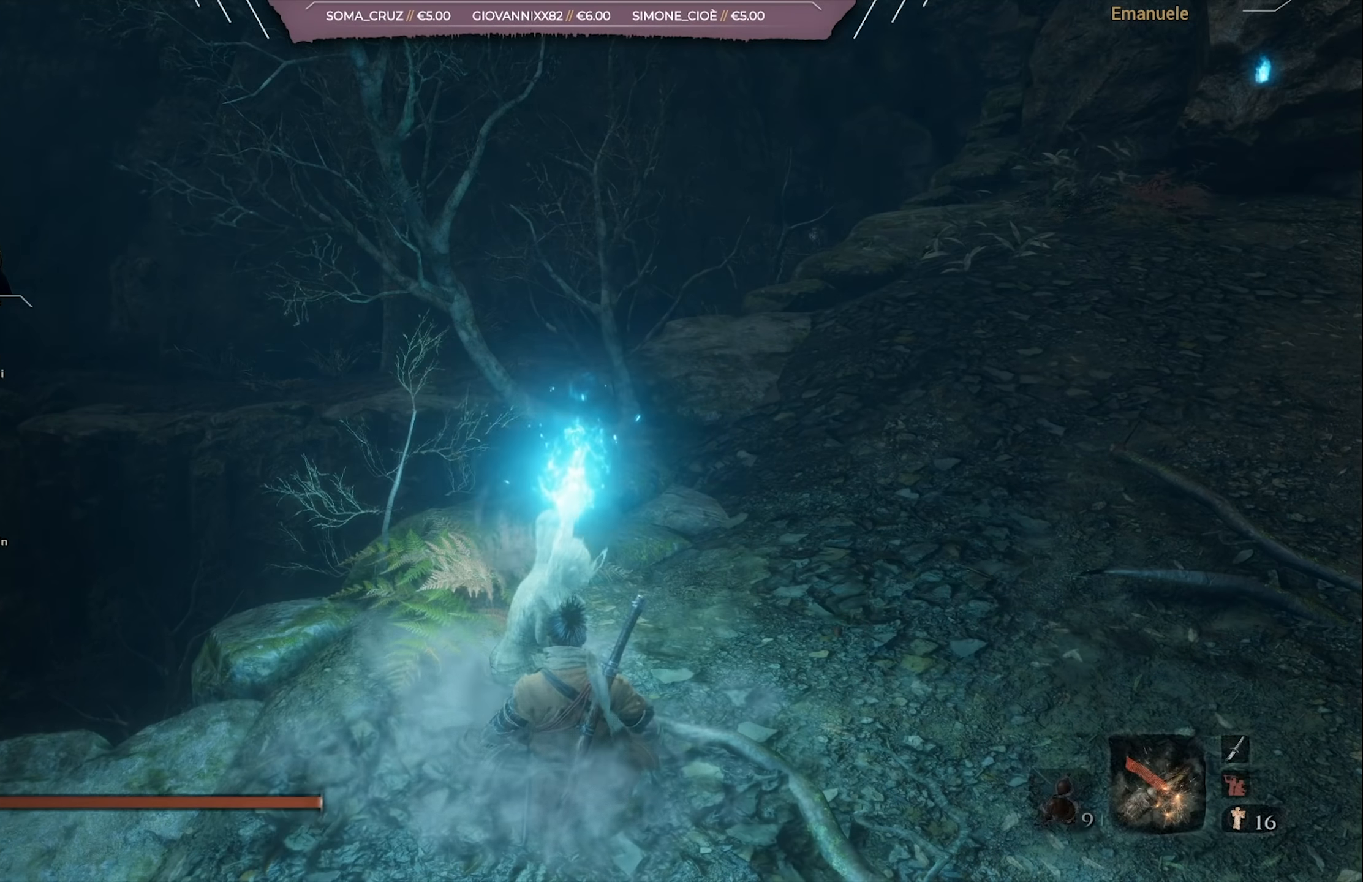
{"buttons": [], "left_stick": "center", "right_stick": "left", "events": [[84, "right_stick", "down-left"], [284, "right_stick", "center"], [417, "right_stick", "left"]]}
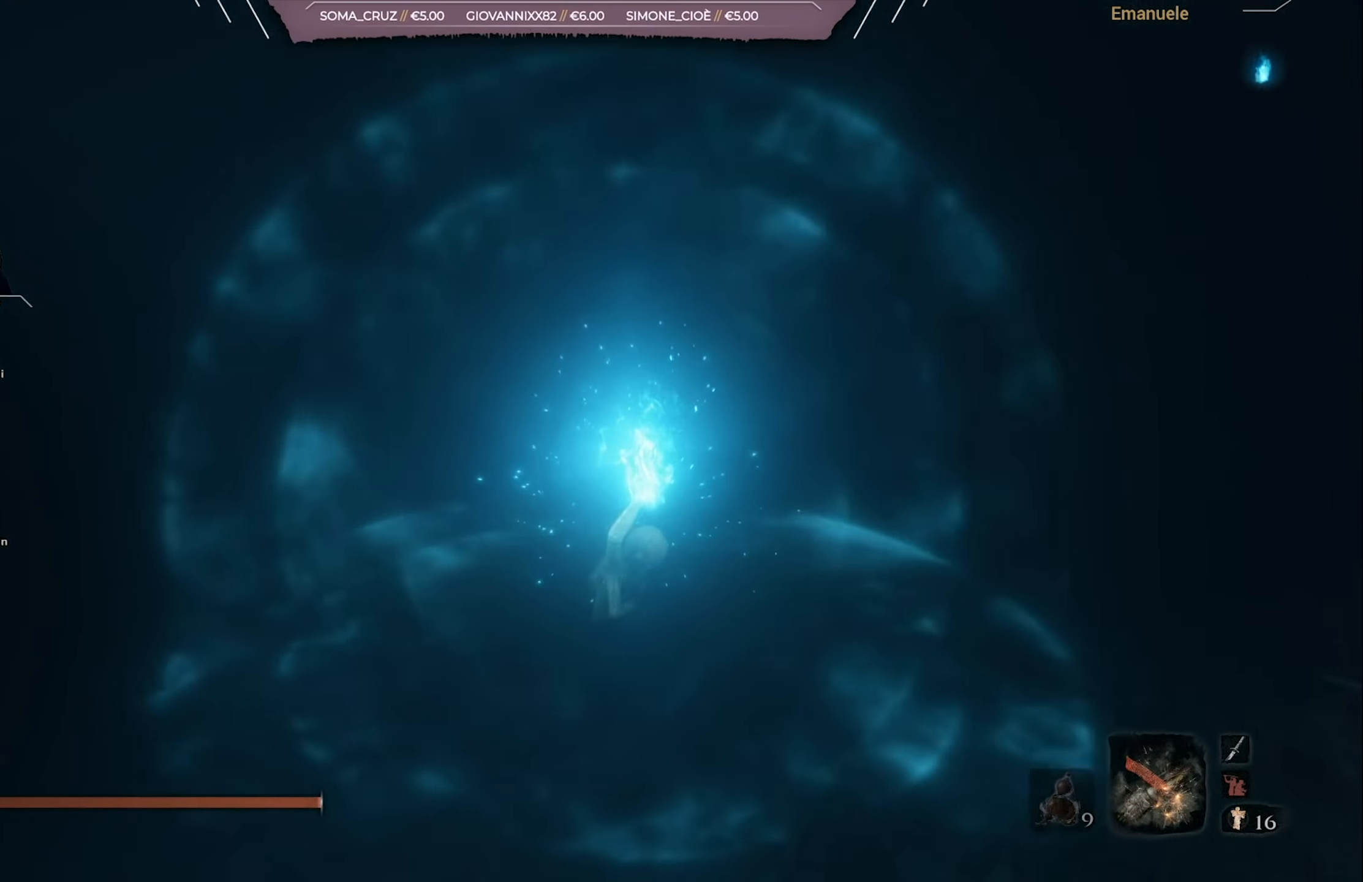
{"buttons": [], "left_stick": "center", "right_stick": "center", "events": [[133, "right_stick", "center"]]}